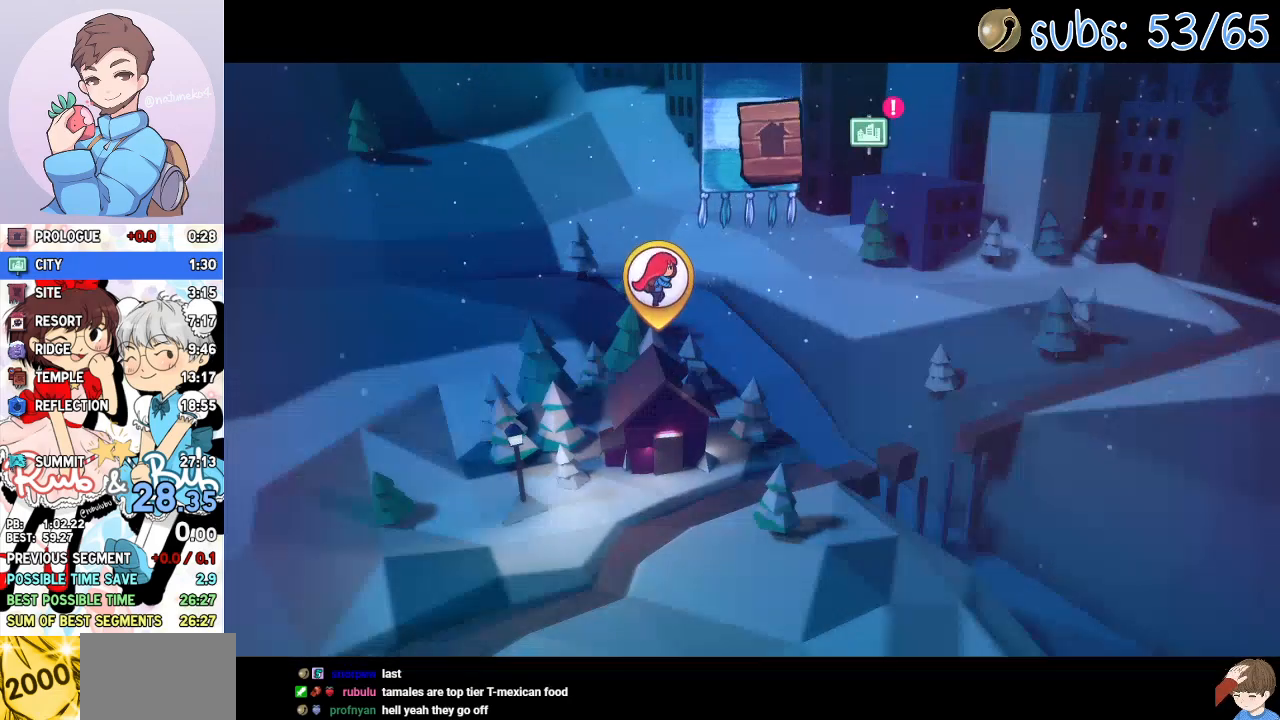
Gameplay with a controller (PlayStation layout); each line is a JSON object with the inputs held at the frame after it. "events" lists button and stick changes between this image and that frame as [ms after this image, input, new state], when the widget could be followed in between. Not read: TOUCHPAD.
{"buttons": ["CROSS"], "left_stick": "center", "right_stick": "center", "events": [[450, "CROSS", "down"]]}
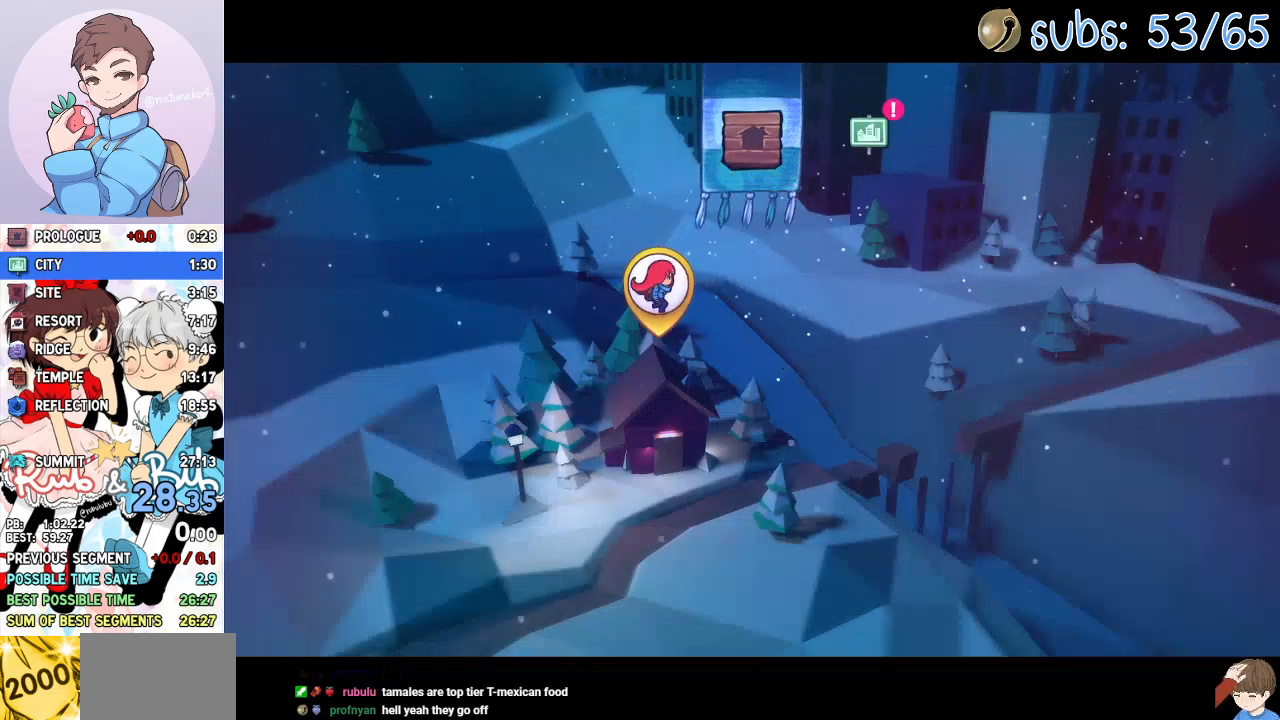
{"buttons": [], "left_stick": "center", "right_stick": "center", "events": [[17, "CROSS", "up"], [200, "CROSS", "down"], [233, "CROSS", "up"], [300, "CROSS", "down"], [350, "CROSS", "up"], [433, "CROSS", "down"], [467, "CROSS", "up"]]}
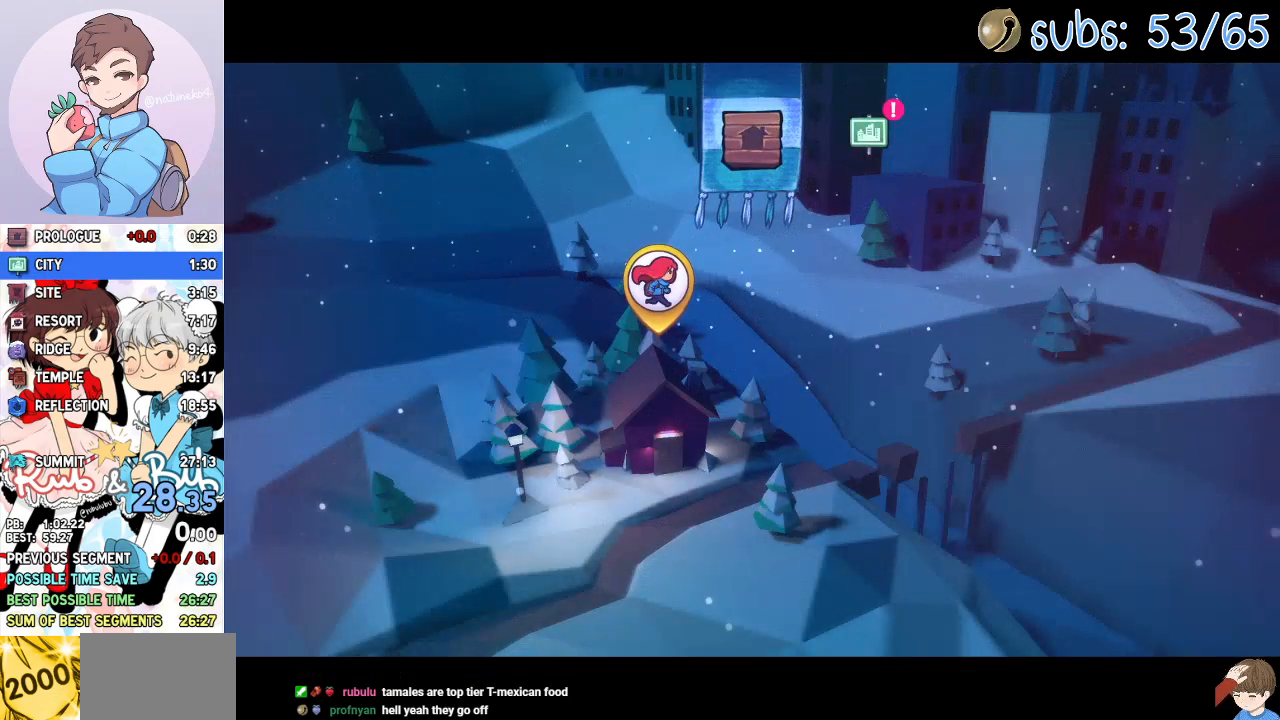
{"buttons": [], "left_stick": "center", "right_stick": "center", "events": [[50, "CROSS", "down"], [117, "CROSS", "up"], [167, "CROSS", "down"], [217, "CROSS", "up"], [300, "CROSS", "down"], [333, "CROSS", "up"], [400, "CROSS", "down"], [467, "CROSS", "up"]]}
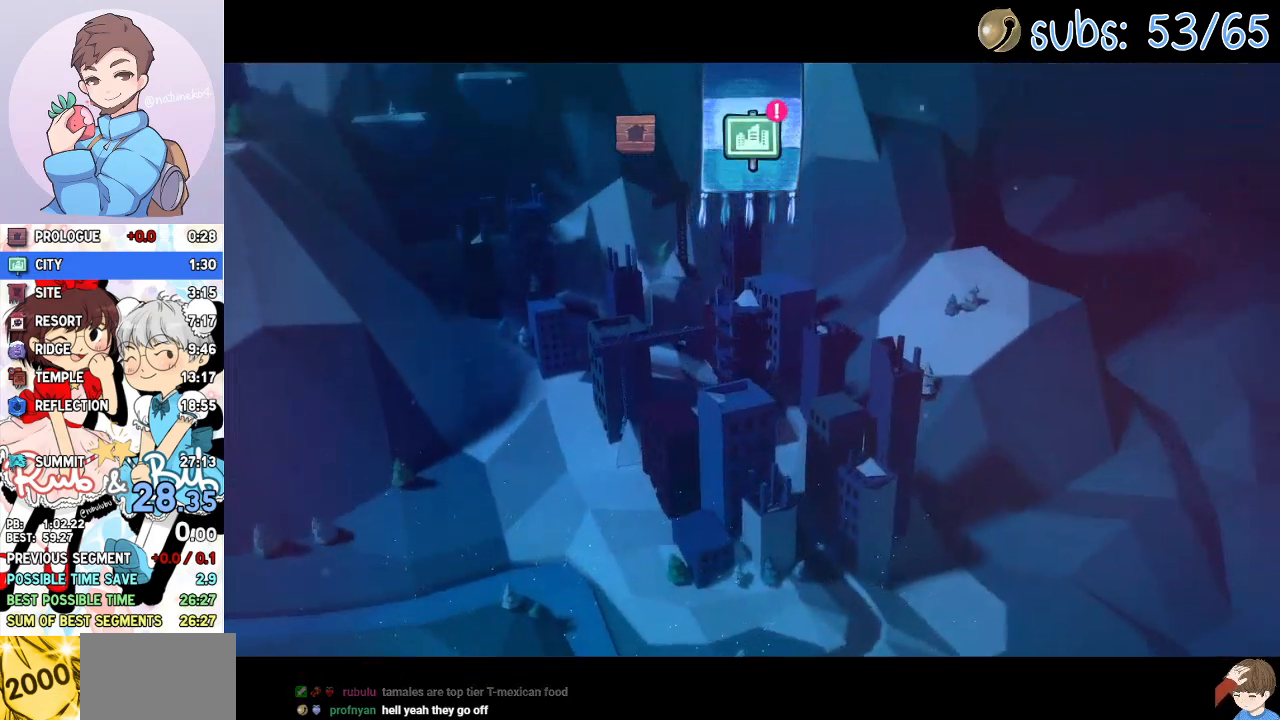
{"buttons": [], "left_stick": "center", "right_stick": "center", "events": [[33, "CROSS", "down"], [83, "CROSS", "up"], [133, "CROSS", "down"], [217, "CROSS", "up"], [267, "CROSS", "down"], [350, "CROSS", "up"], [417, "CROSS", "down"], [483, "CROSS", "up"]]}
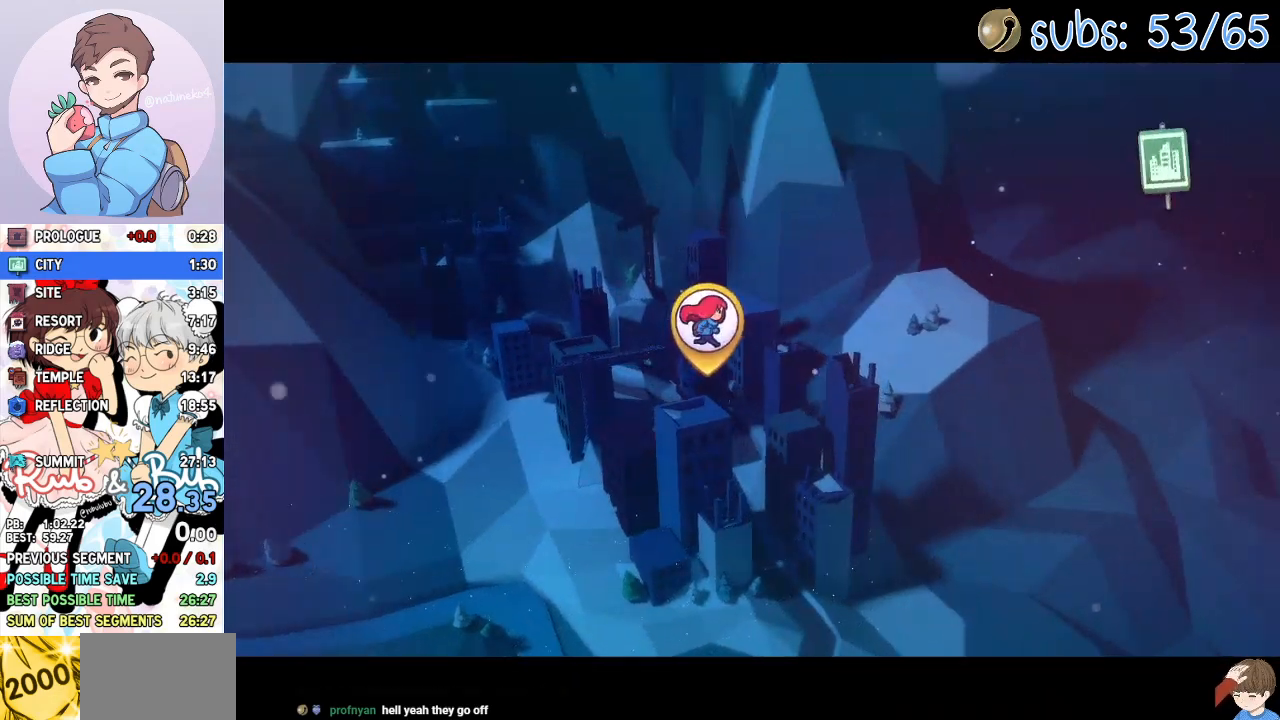
{"buttons": [], "left_stick": "center", "right_stick": "center", "events": [[50, "CROSS", "down"], [117, "CROSS", "up"], [183, "CROSS", "down"], [267, "CROSS", "up"], [317, "CROSS", "down"], [400, "CROSS", "up"]]}
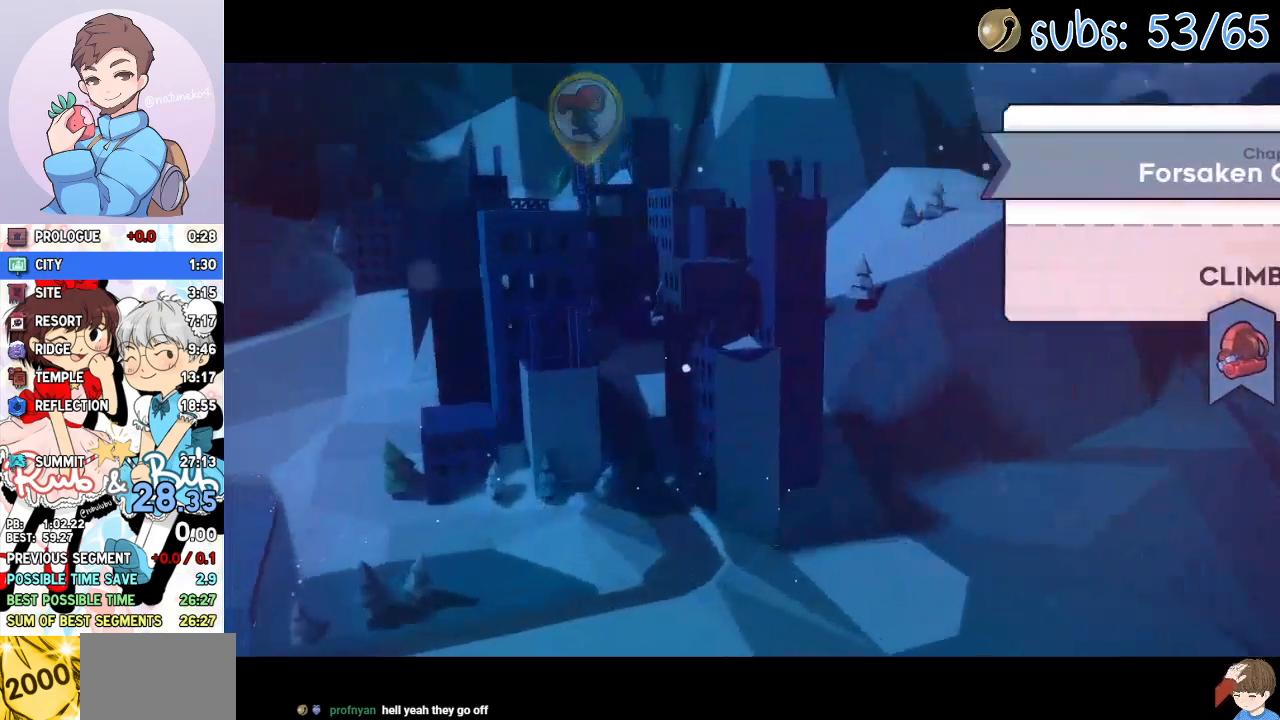
{"buttons": [], "left_stick": "center", "right_stick": "center", "events": []}
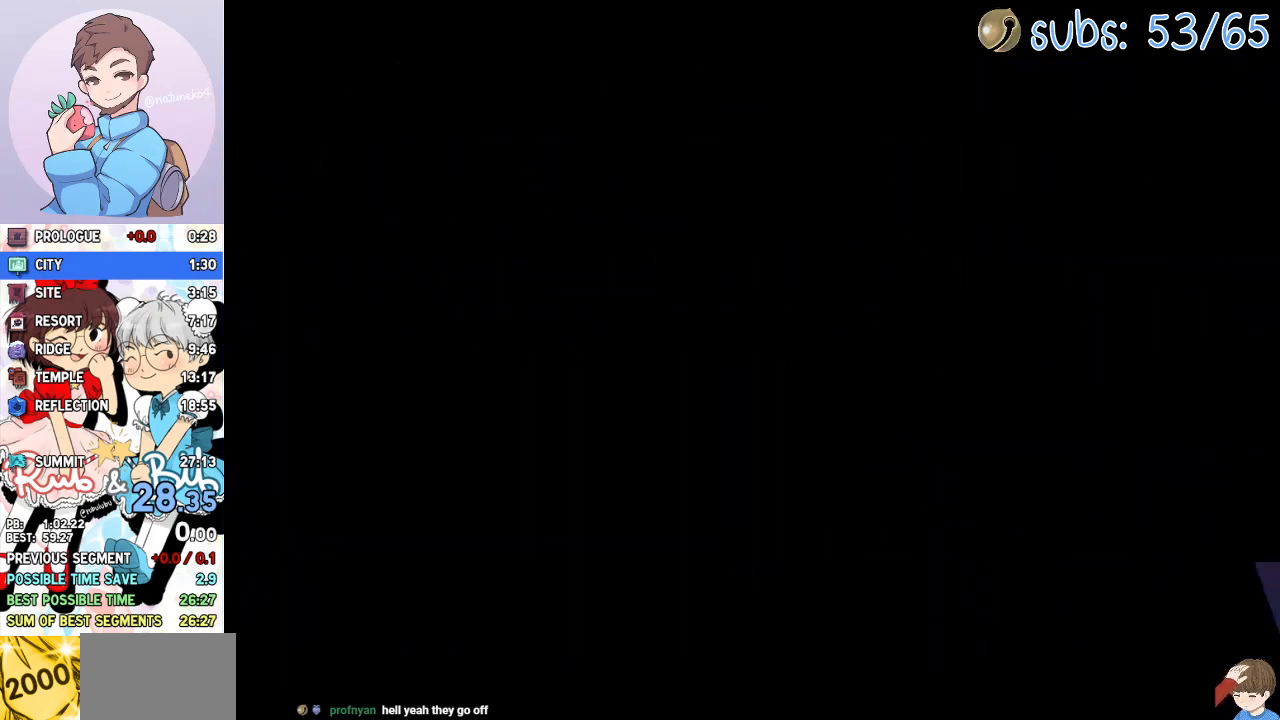
{"buttons": [], "left_stick": "center", "right_stick": "center", "events": []}
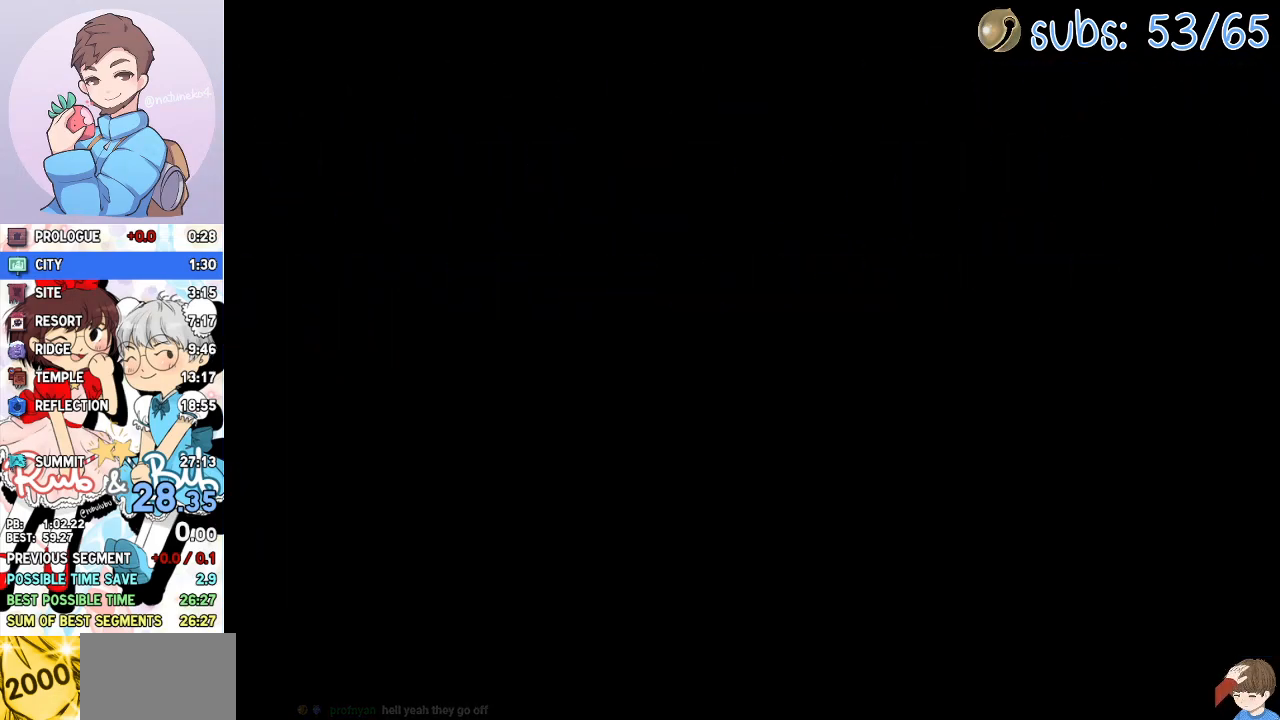
{"buttons": [], "left_stick": "center", "right_stick": "center", "events": [[17, "CROSS", "down"], [50, "CROSS", "up"], [150, "CROSS", "down"], [167, "CROSS", "up"], [233, "CROSS", "down"], [300, "CROSS", "up"]]}
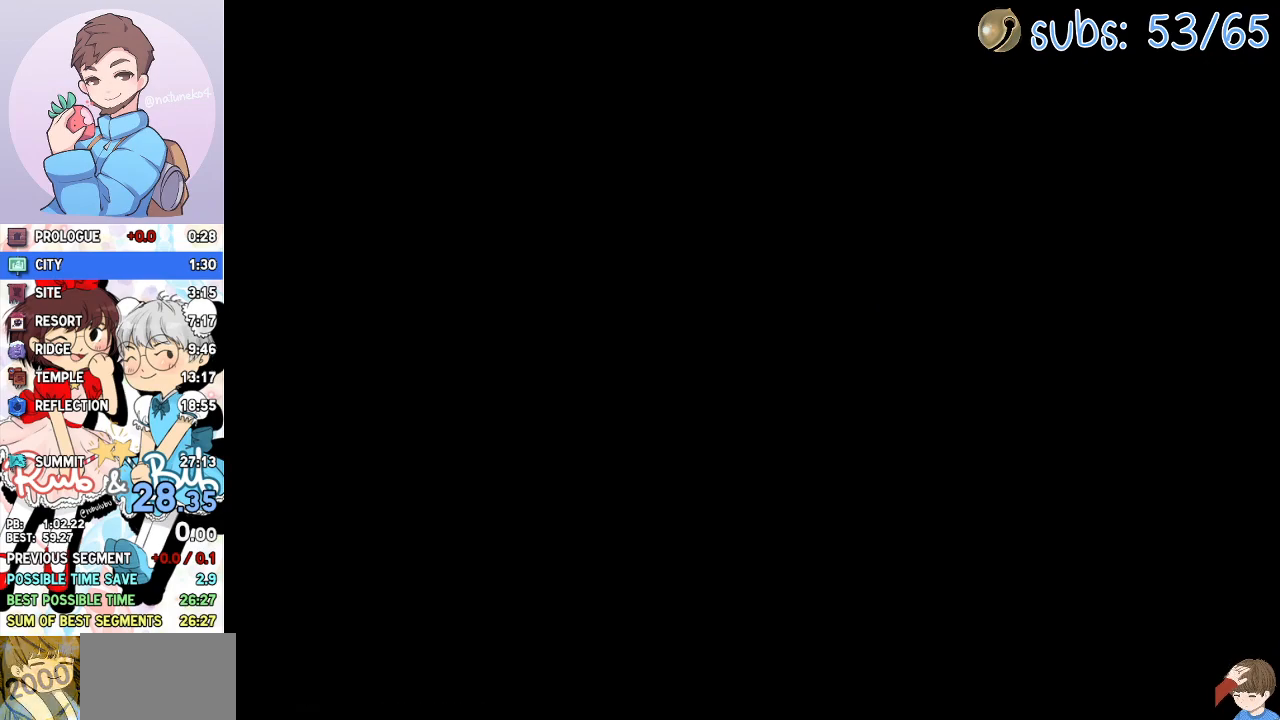
{"buttons": [], "left_stick": "center", "right_stick": "center", "events": [[267, "CROSS", "down"], [333, "CROSS", "up"], [417, "CROSS", "down"], [467, "CROSS", "up"]]}
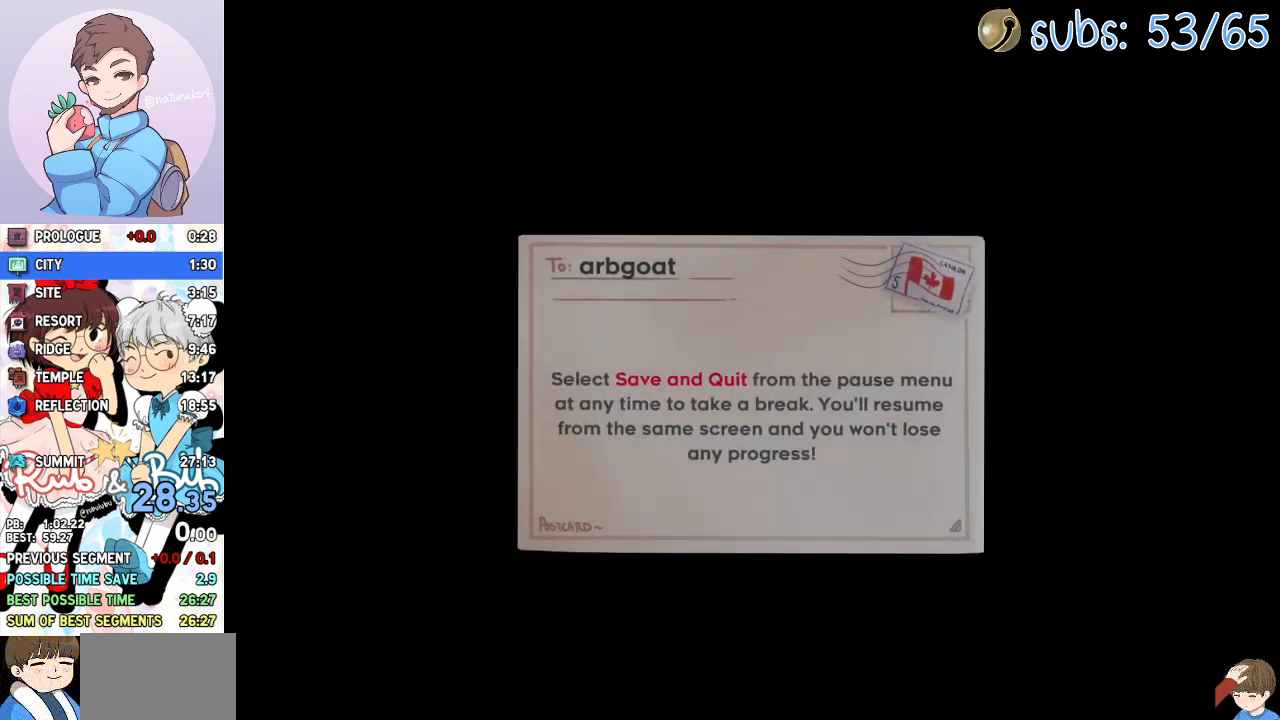
{"buttons": [], "left_stick": "center", "right_stick": "center", "events": [[33, "CROSS", "down"], [100, "CROSS", "up"], [167, "CROSS", "down"], [233, "CROSS", "up"], [283, "CROSS", "down"], [367, "CROSS", "up"], [433, "CROSS", "down"], [500, "CROSS", "up"]]}
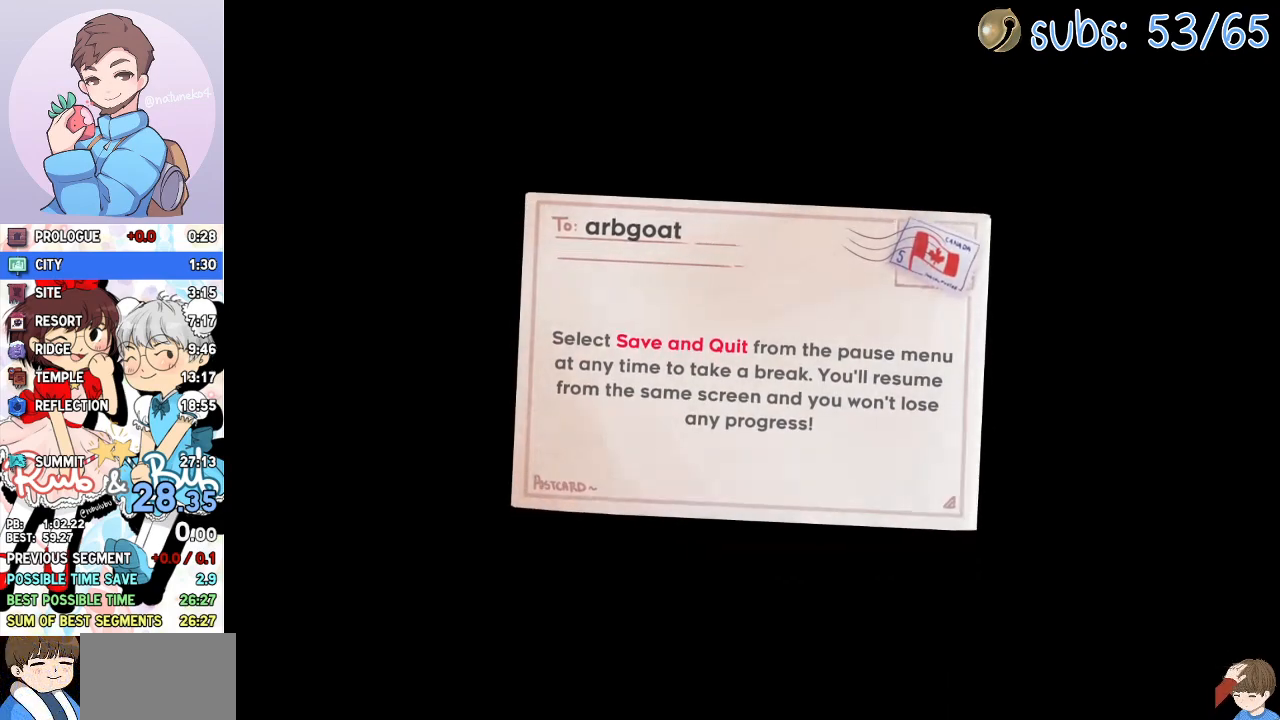
{"buttons": [], "left_stick": "center", "right_stick": "center", "events": [[50, "CROSS", "down"], [117, "CROSS", "up"], [183, "CROSS", "down"], [250, "CROSS", "up"], [317, "CROSS", "down"], [367, "CROSS", "up"], [433, "CROSS", "down"], [500, "CROSS", "up"]]}
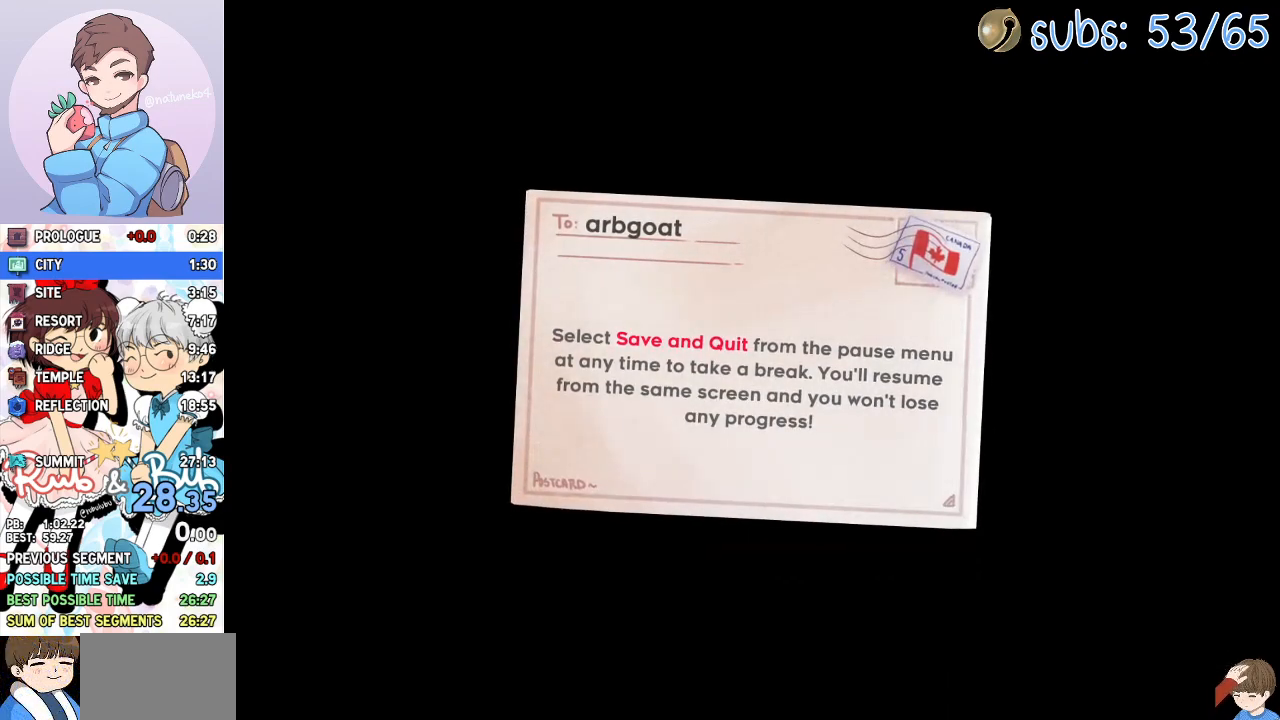
{"buttons": ["CROSS"], "left_stick": "center", "right_stick": "center", "events": [[67, "CROSS", "down"], [133, "CROSS", "up"], [183, "CROSS", "down"], [267, "CROSS", "up"], [317, "CROSS", "down"], [367, "CROSS", "up"], [450, "CROSS", "down"]]}
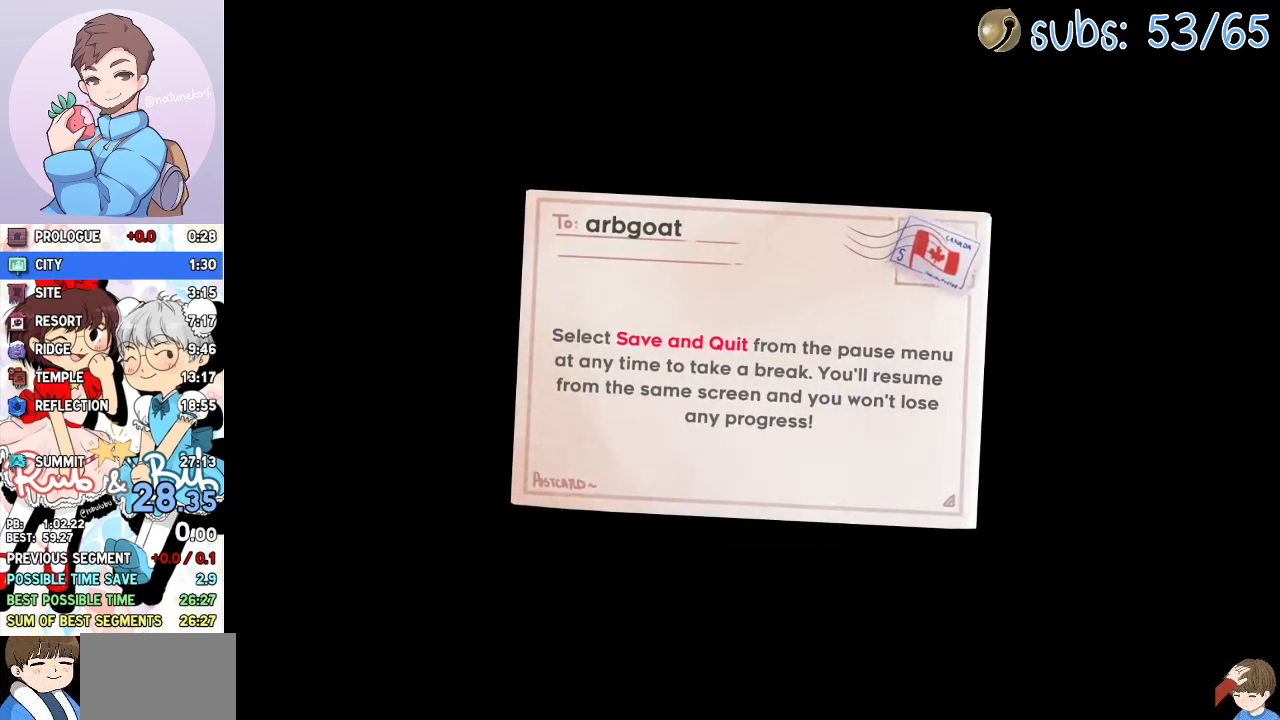
{"buttons": [], "left_stick": "center", "right_stick": "center", "events": [[17, "CROSS", "up"], [83, "CROSS", "down"], [150, "CROSS", "up"], [217, "CROSS", "down"], [267, "CROSS", "up"], [333, "CROSS", "down"], [400, "CROSS", "up"]]}
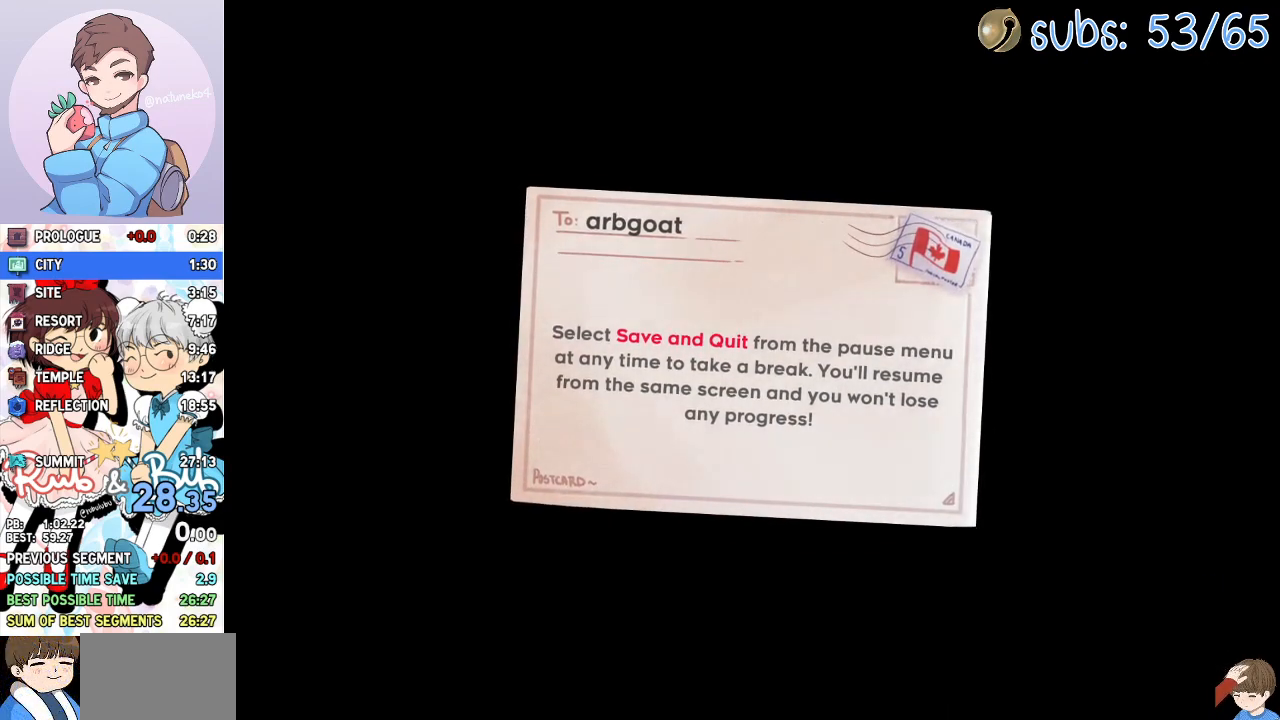
{"buttons": [], "left_stick": "center", "right_stick": "center", "events": [[67, "right_stick", "up"], [117, "right_stick", "center"], [267, "right_stick", "up"], [317, "right_stick", "center"]]}
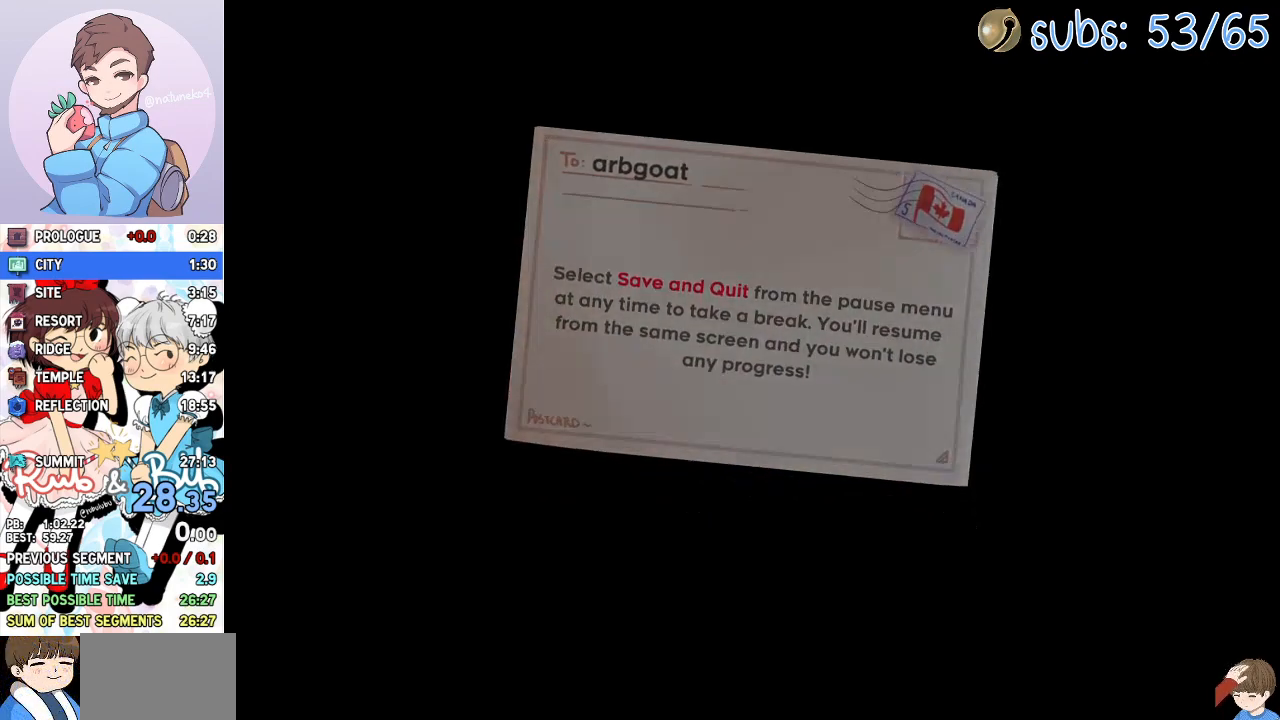
{"buttons": [], "left_stick": "center", "right_stick": "up", "events": [[283, "right_stick", "up"], [333, "right_stick", "center"], [467, "right_stick", "up"]]}
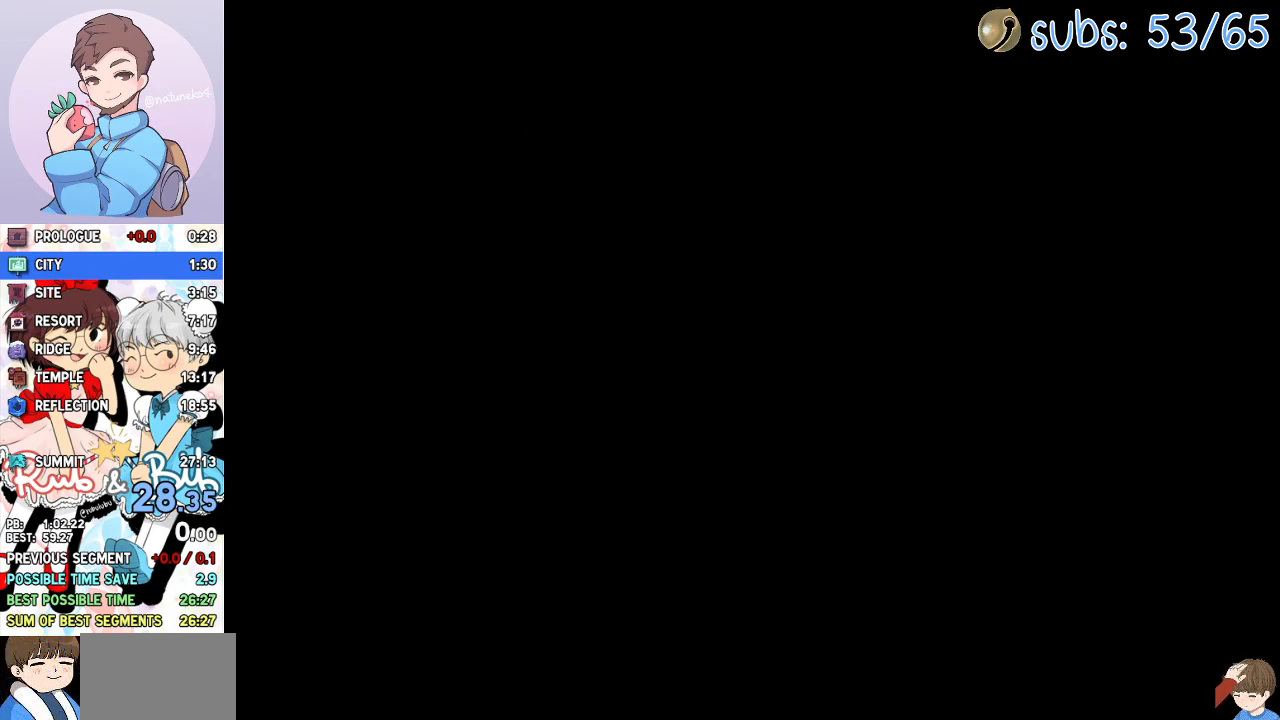
{"buttons": [], "left_stick": "center", "right_stick": "down-left", "events": [[17, "right_stick", "down"], [133, "right_stick", "up-right"], [200, "right_stick", "down-left"], [400, "right_stick", "up-right"], [450, "right_stick", "down-left"]]}
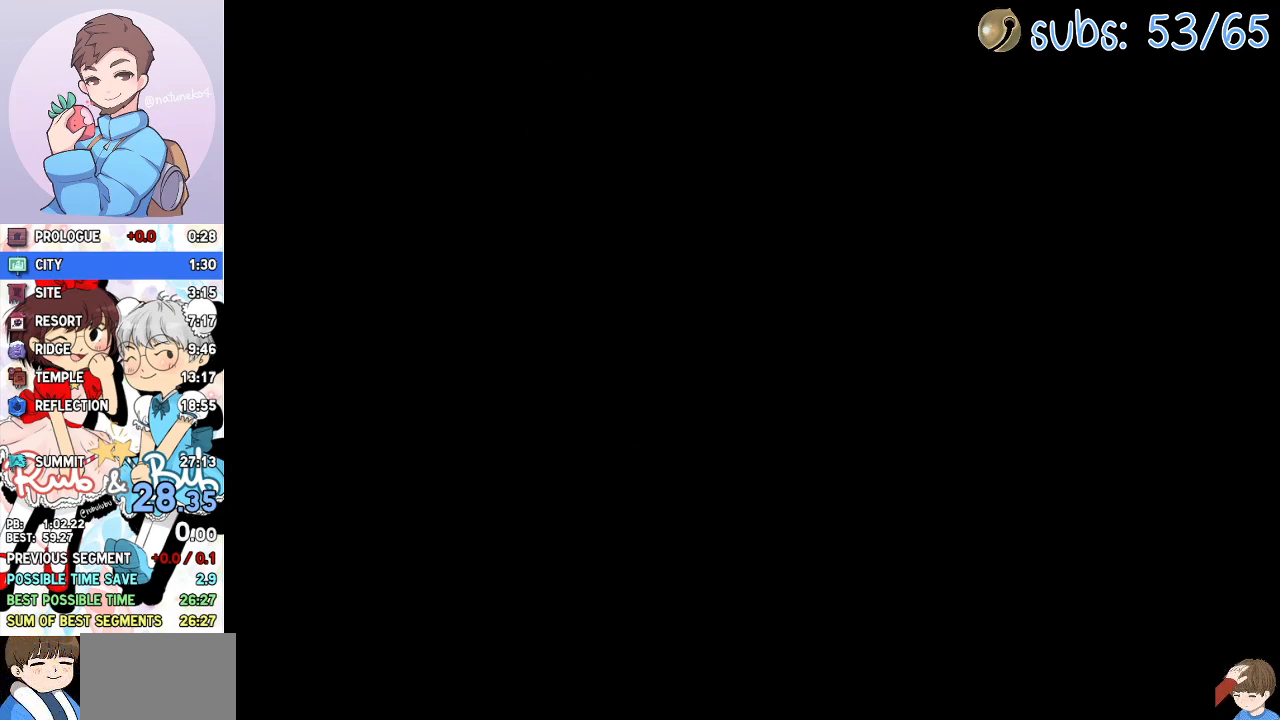
{"buttons": [], "left_stick": "center", "right_stick": "center", "events": [[150, "right_stick", "up"], [217, "right_stick", "down-left"], [283, "right_stick", "up"], [350, "right_stick", "down-left"], [417, "right_stick", "up"], [467, "right_stick", "center"]]}
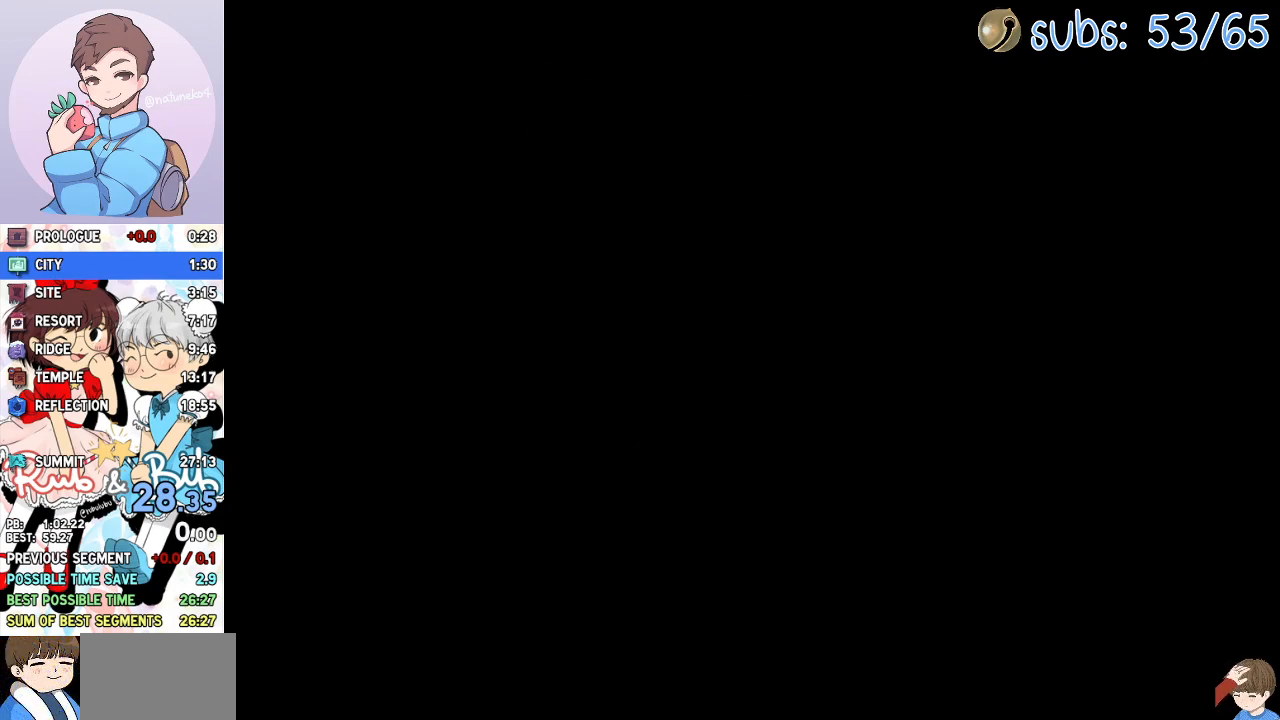
{"buttons": [], "left_stick": "center", "right_stick": "center", "events": []}
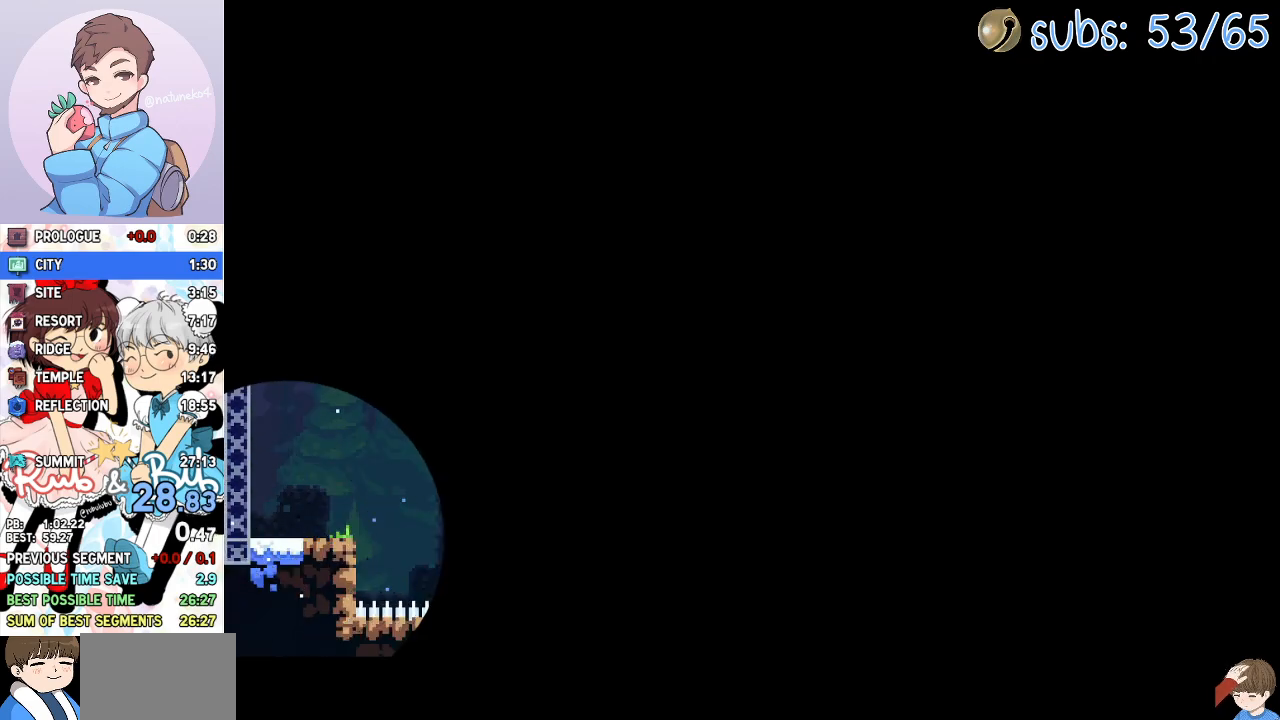
{"buttons": [], "left_stick": "center", "right_stick": "center", "events": [[333, "DPAD_RIGHT", "down"], [467, "DPAD_RIGHT", "up"]]}
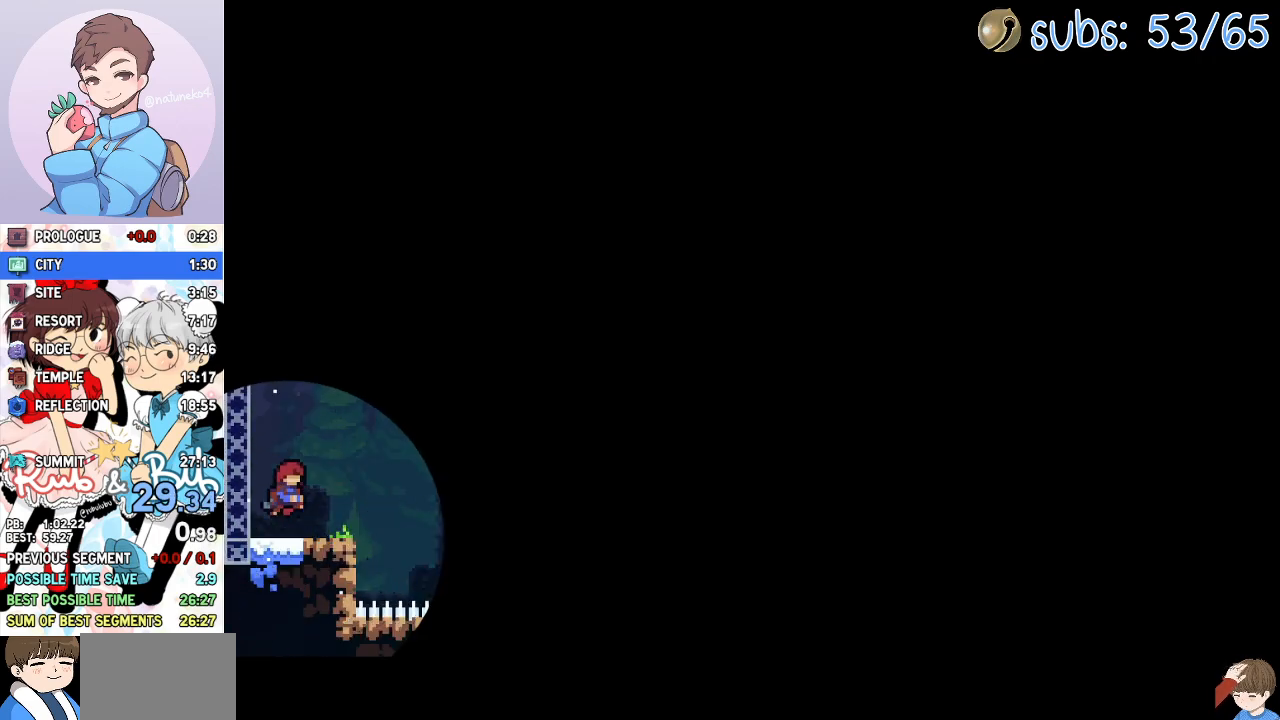
{"buttons": ["SQUARE", "DPAD_RIGHT"], "left_stick": "center", "right_stick": "center", "events": [[450, "DPAD_RIGHT", "down"], [467, "SQUARE", "down"]]}